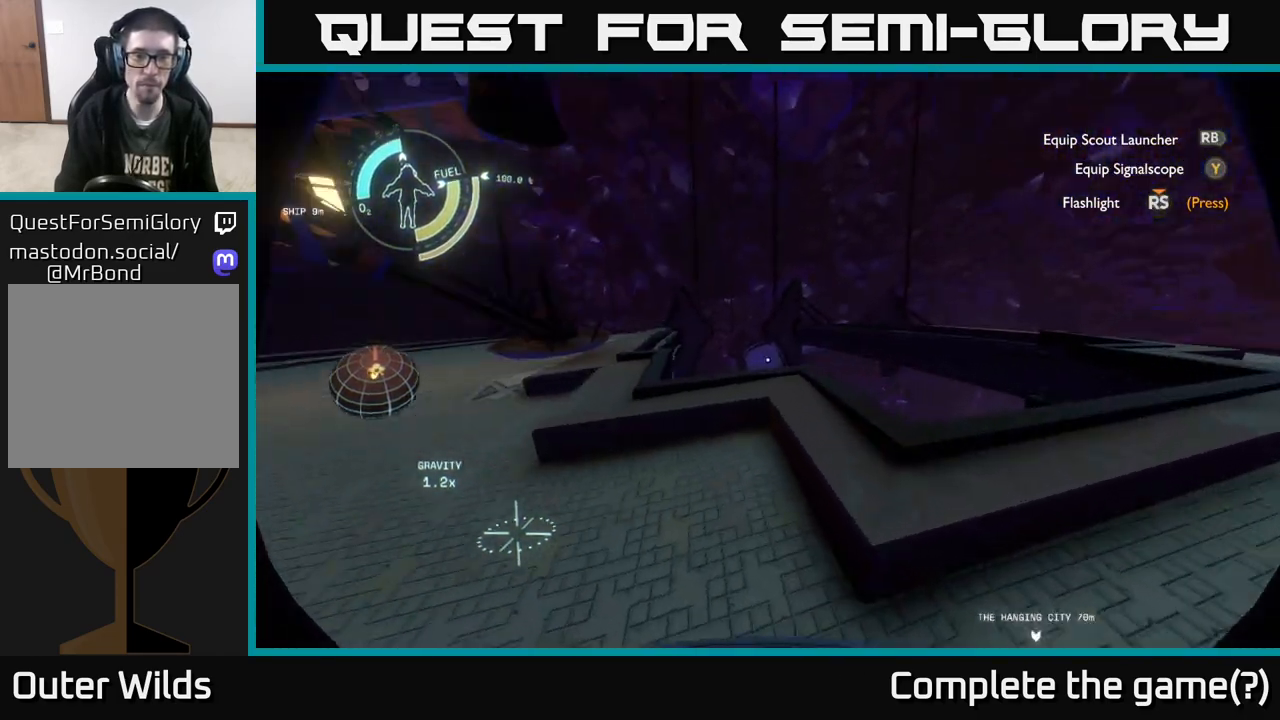
Gameplay with a controller (Xbox layout); each line is a JSON object with the inputs held at the frame after it. "events" lists button and stick changes between this image and that frame as [ms after this image, input, new state], when the widget could be followed in between.
{"buttons": [], "left_stick": "right", "right_stick": "left", "events": [[83, "right_stick", "center"], [333, "left_stick", "down-right"], [433, "left_stick", "right"], [467, "right_stick", "left"]]}
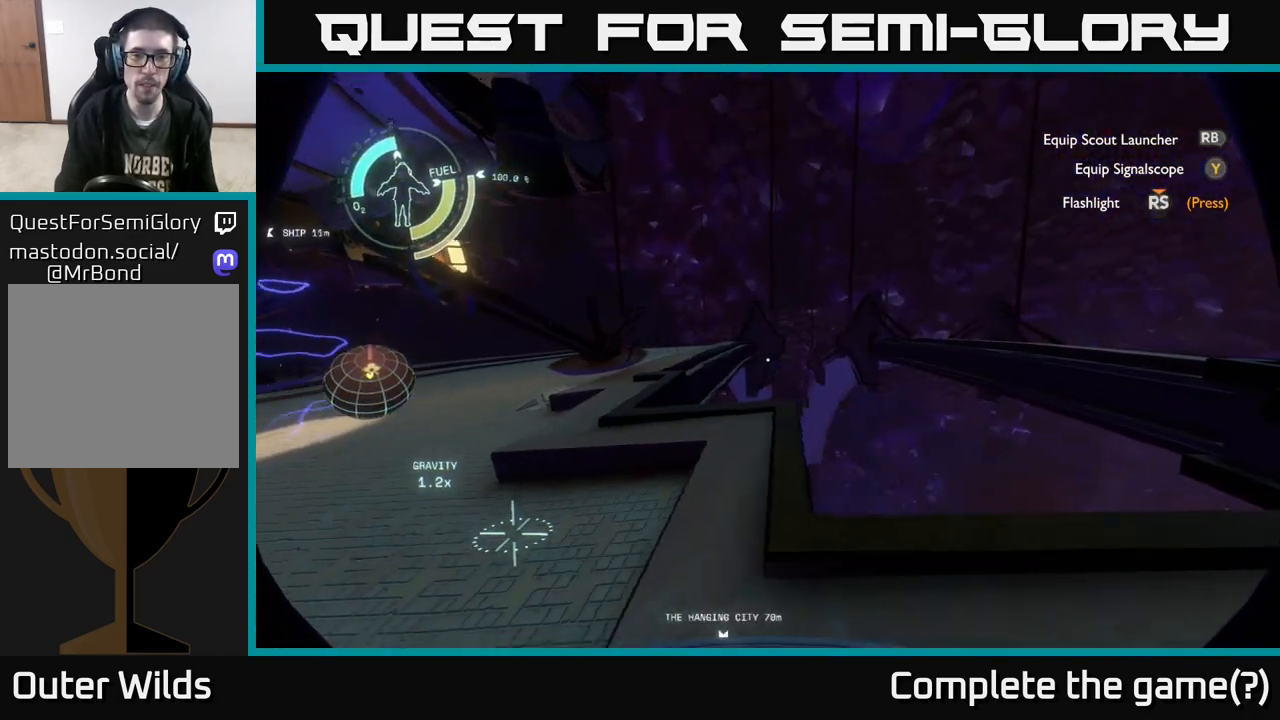
{"buttons": [], "left_stick": "left", "right_stick": "left", "events": [[133, "left_stick", "center"], [283, "left_stick", "left"]]}
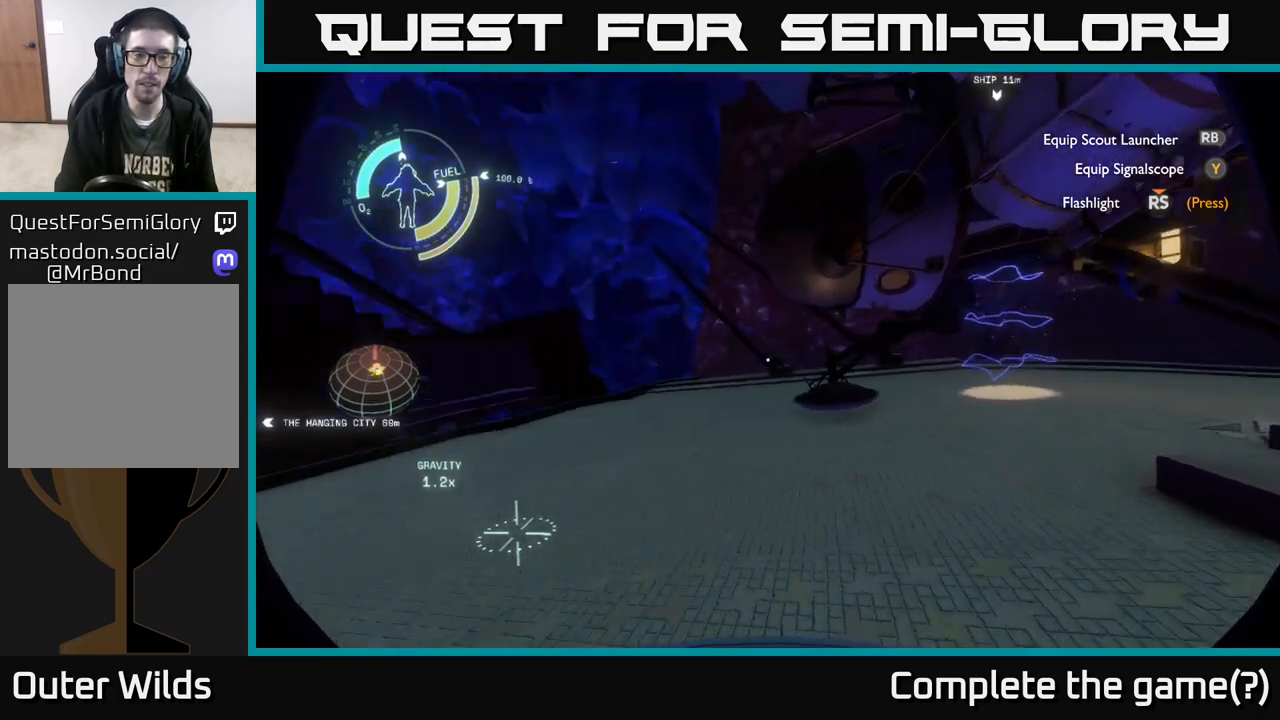
{"buttons": [], "left_stick": "up", "right_stick": "center", "events": [[150, "left_stick", "up-left"], [350, "left_stick", "up"], [367, "right_stick", "down-left"], [483, "right_stick", "center"]]}
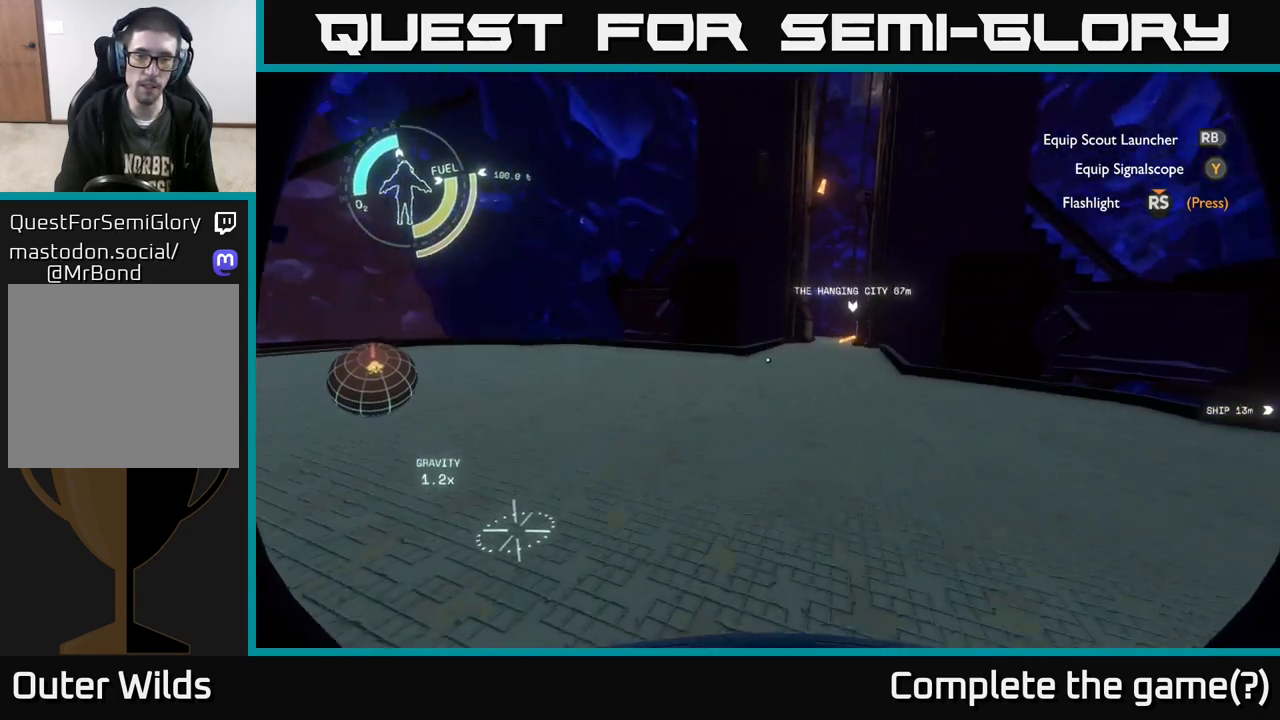
{"buttons": [], "left_stick": "up", "right_stick": "center", "events": []}
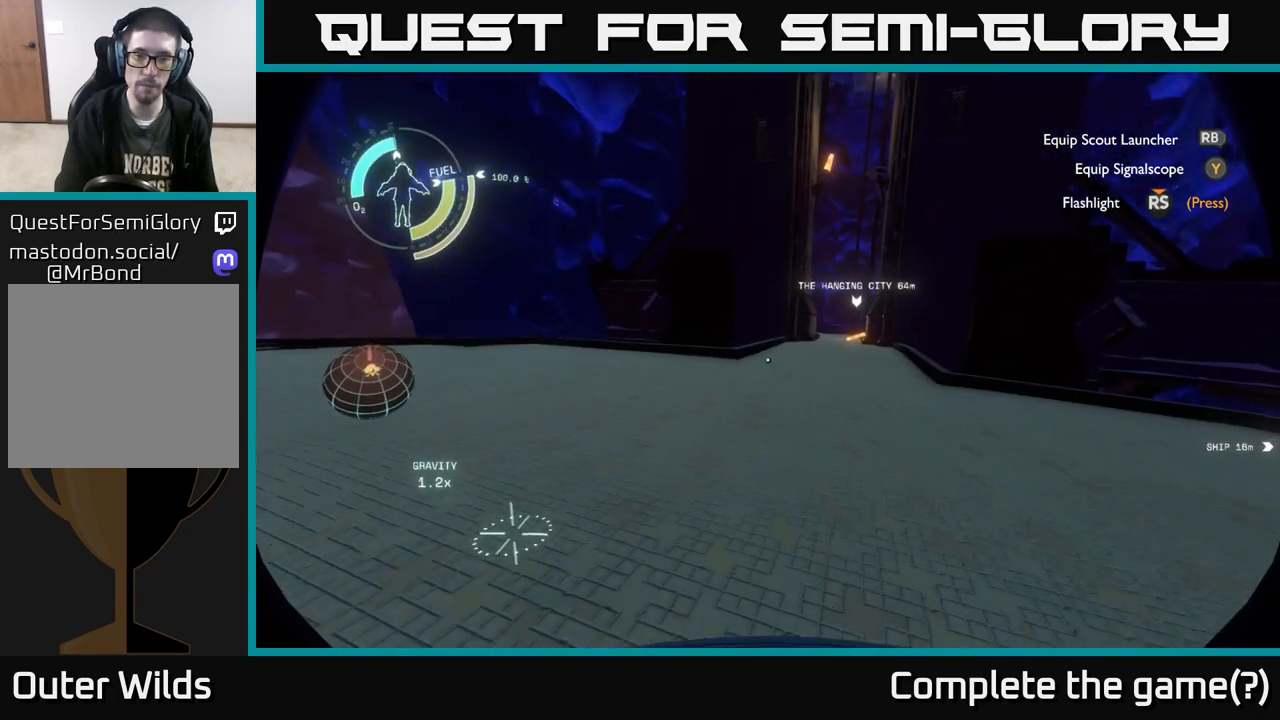
{"buttons": [], "left_stick": "up", "right_stick": "center", "events": [[233, "right_stick", "up-right"], [333, "right_stick", "center"]]}
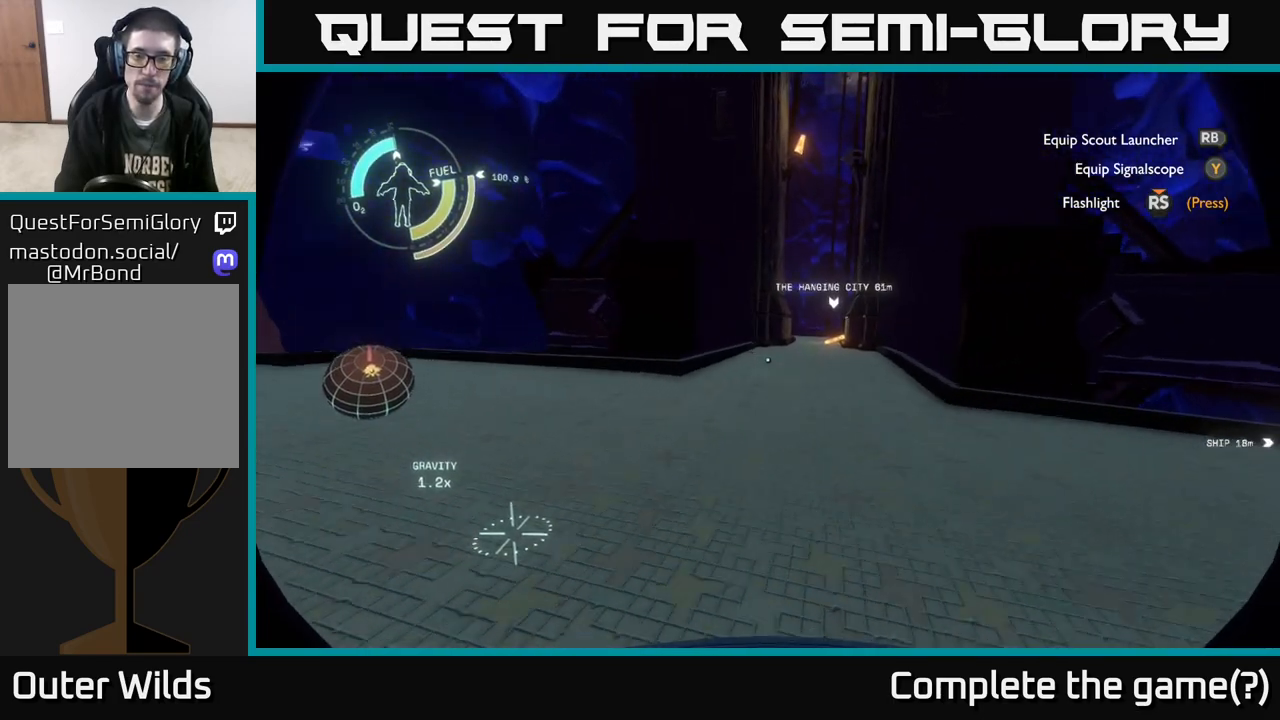
{"buttons": [], "left_stick": "up-right", "right_stick": "center", "events": [[267, "left_stick", "up-right"]]}
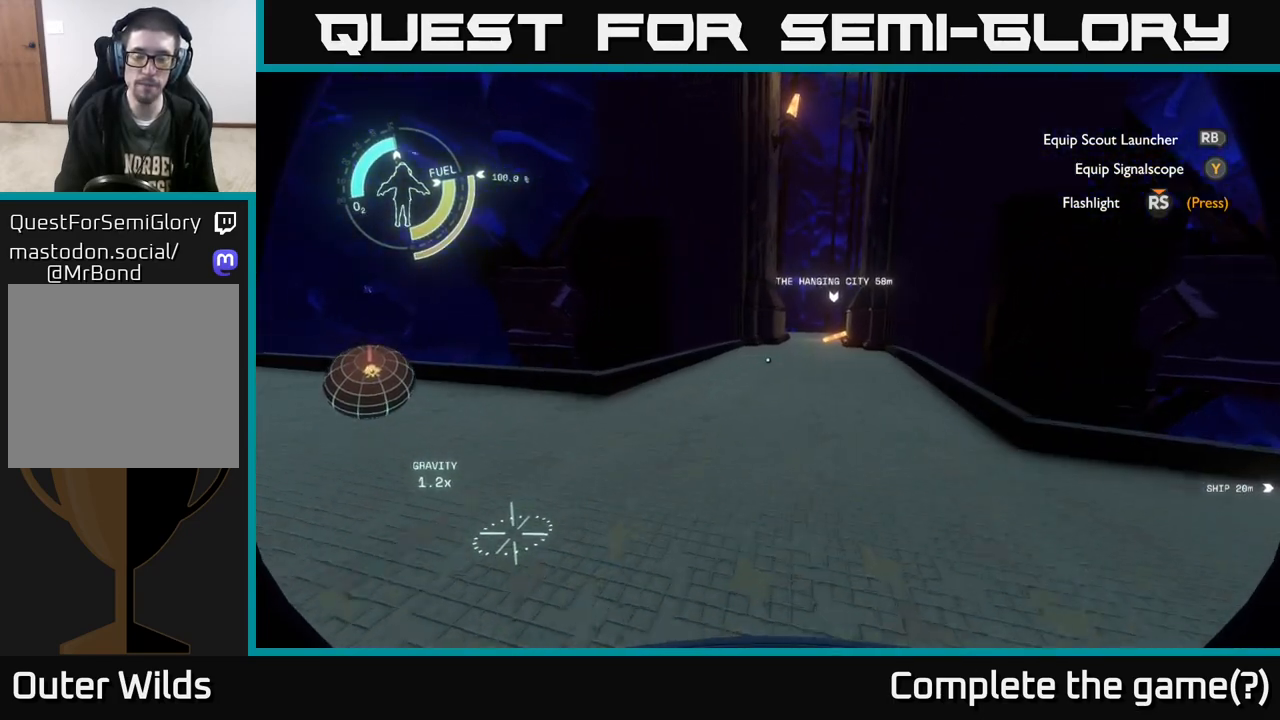
{"buttons": ["A"], "left_stick": "up", "right_stick": "center", "events": [[100, "left_stick", "up"], [383, "A", "down"]]}
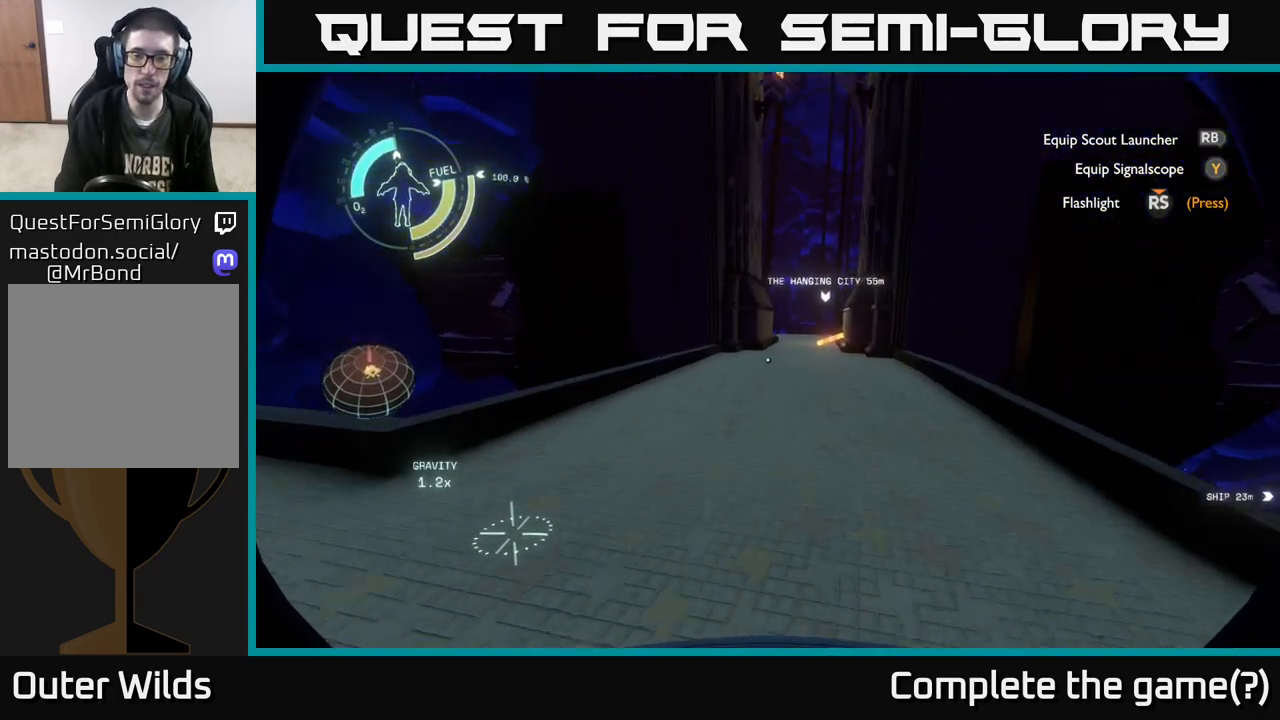
{"buttons": ["R2"], "left_stick": "up", "right_stick": "center", "events": [[117, "A", "up"], [200, "R2", "down"]]}
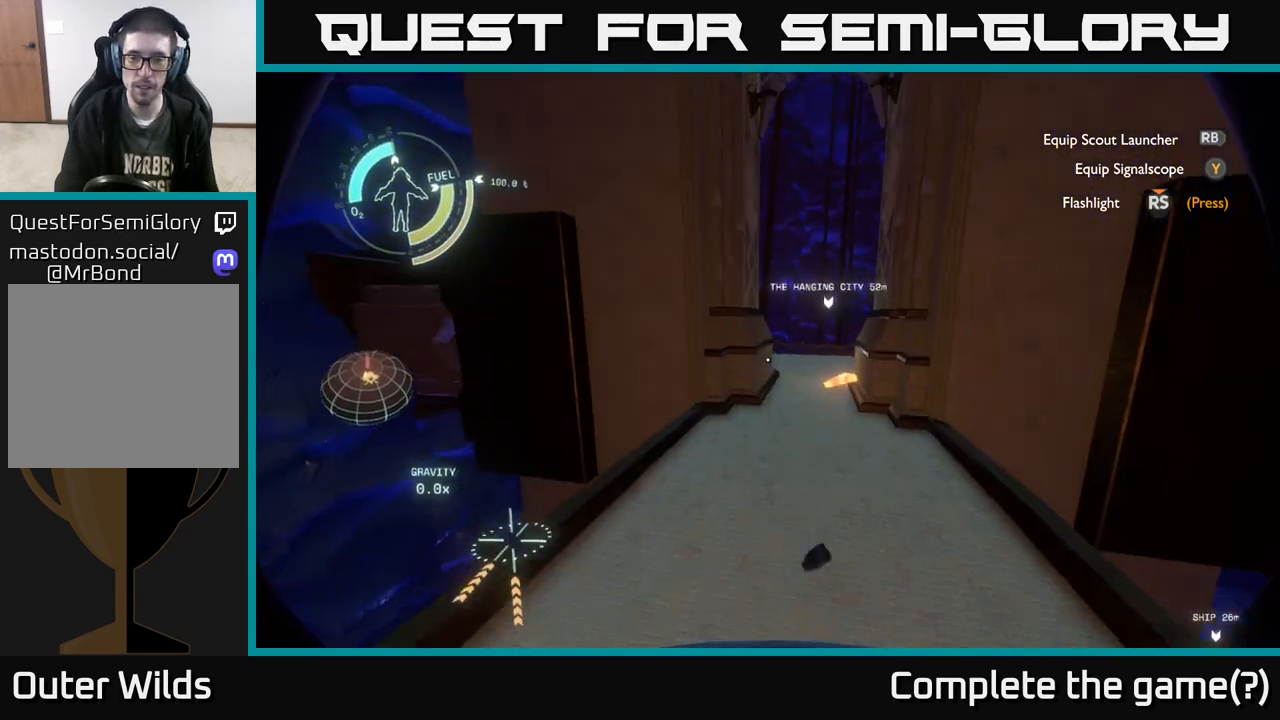
{"buttons": ["R2"], "left_stick": "up", "right_stick": "center", "events": [[133, "right_stick", "right"], [250, "right_stick", "center"]]}
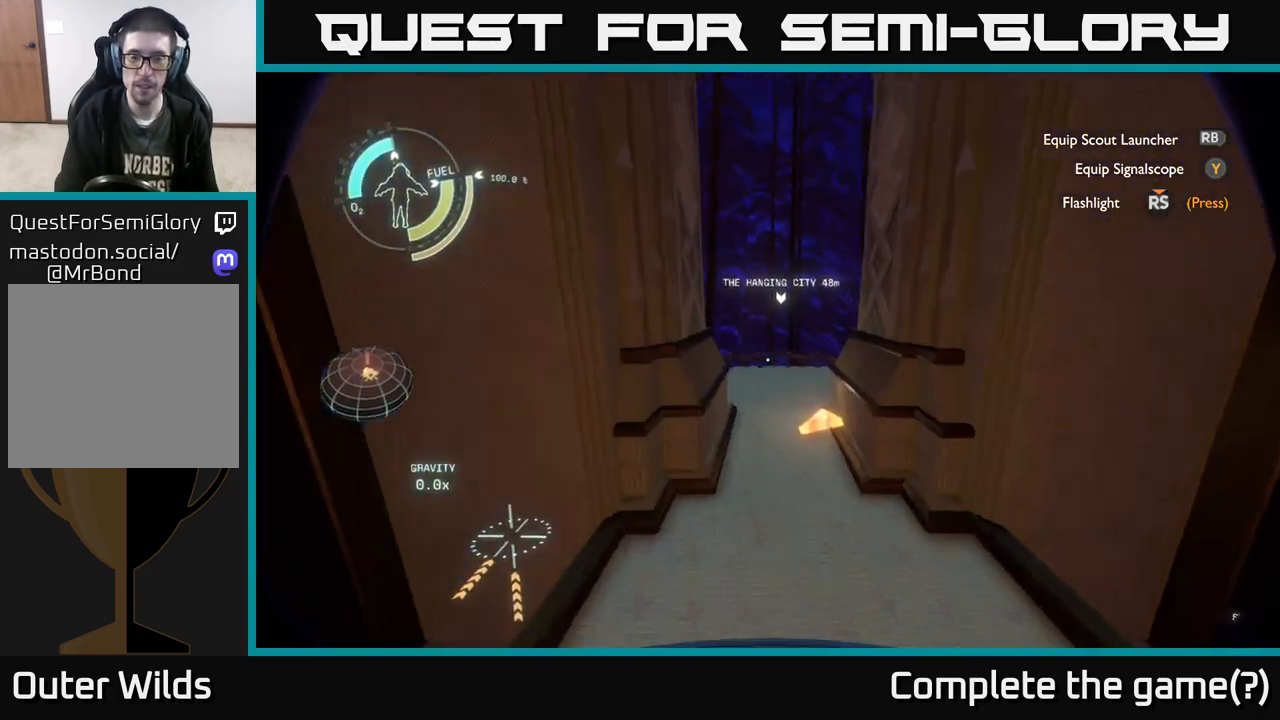
{"buttons": [], "left_stick": "up-right", "right_stick": "center", "events": [[117, "left_stick", "up-right"], [350, "R2", "up"]]}
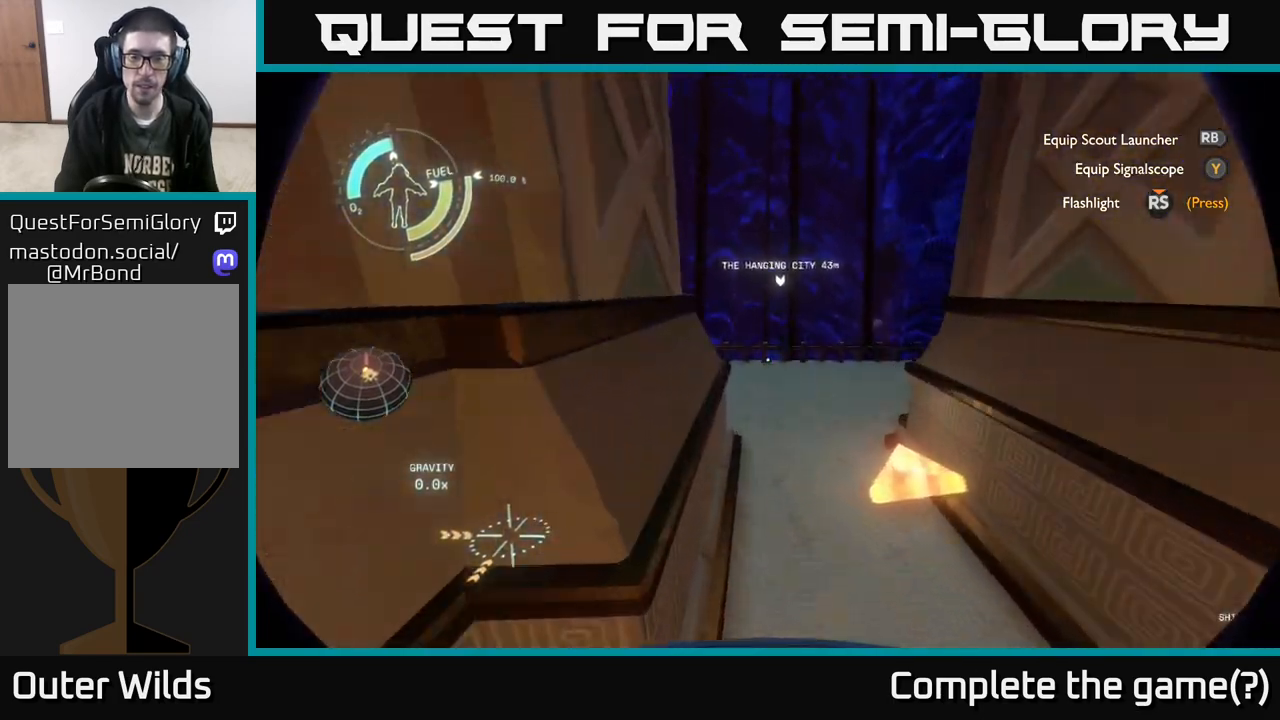
{"buttons": [], "left_stick": "up", "right_stick": "center", "events": [[283, "left_stick", "up"]]}
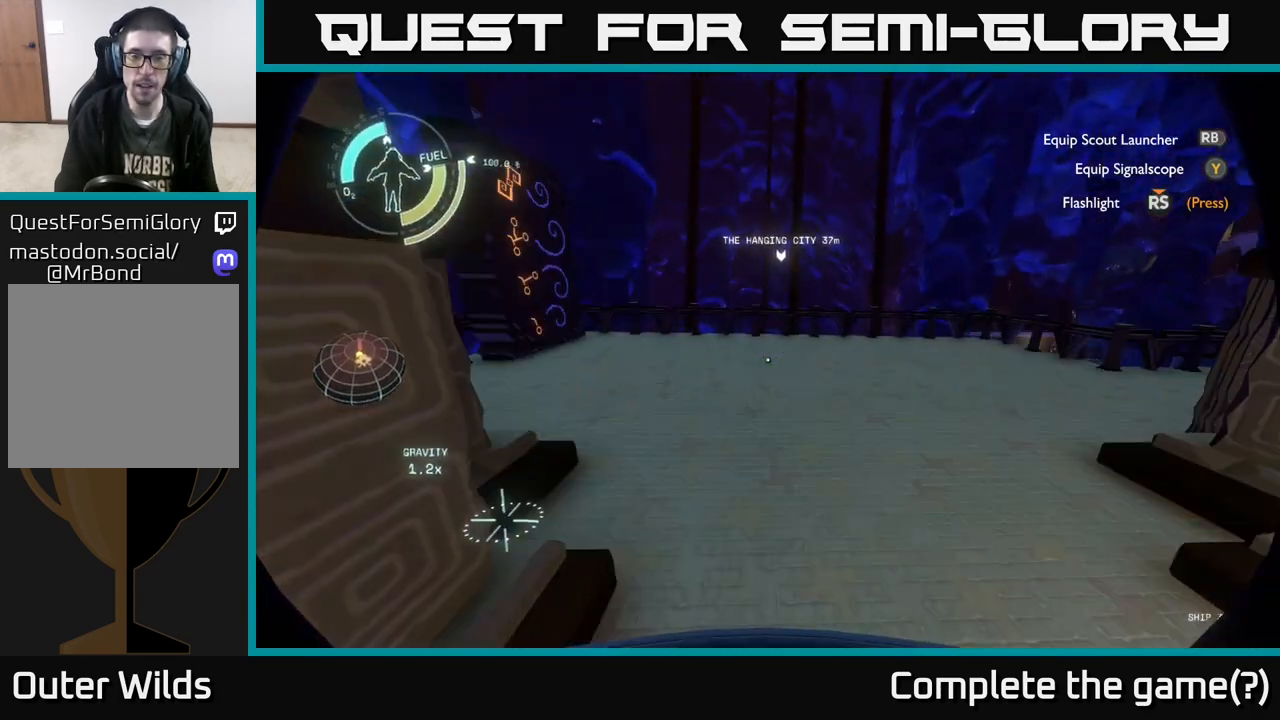
{"buttons": [], "left_stick": "up", "right_stick": "center", "events": [[33, "right_stick", "down-right"], [150, "right_stick", "center"], [350, "A", "down"], [417, "A", "up"]]}
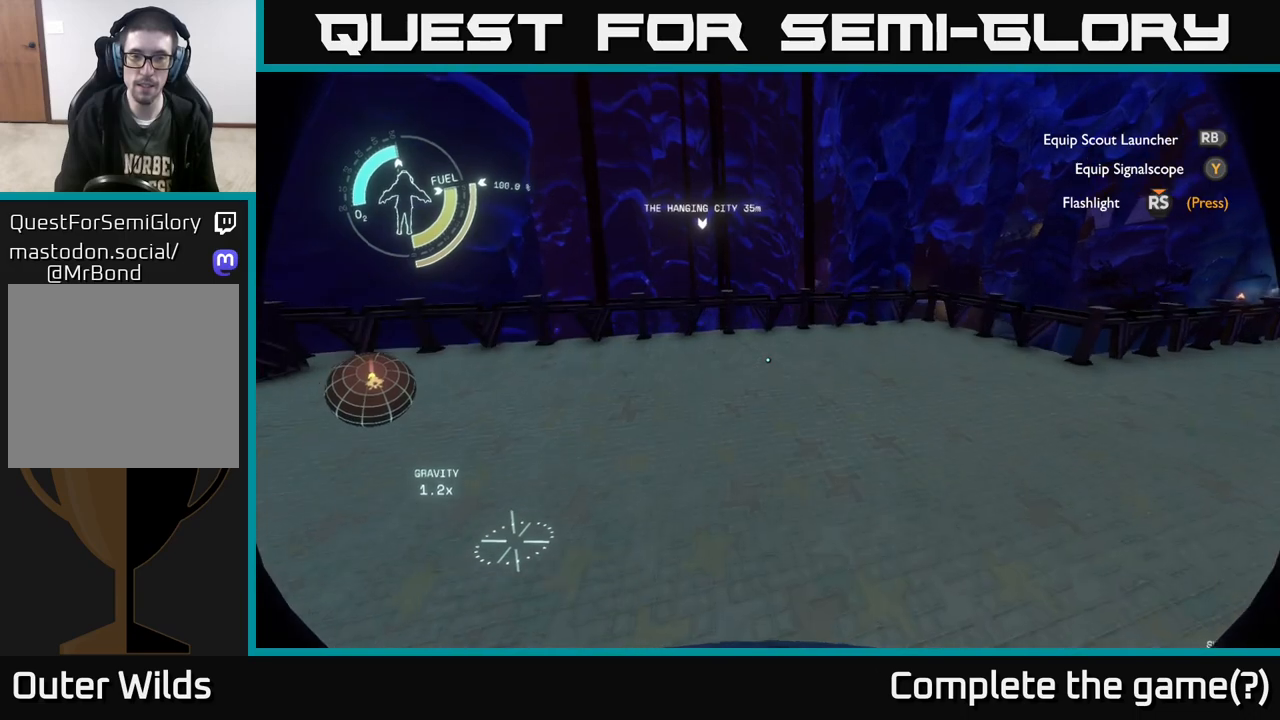
{"buttons": [], "left_stick": "up-right", "right_stick": "right", "events": [[133, "left_stick", "up-right"], [283, "right_stick", "right"]]}
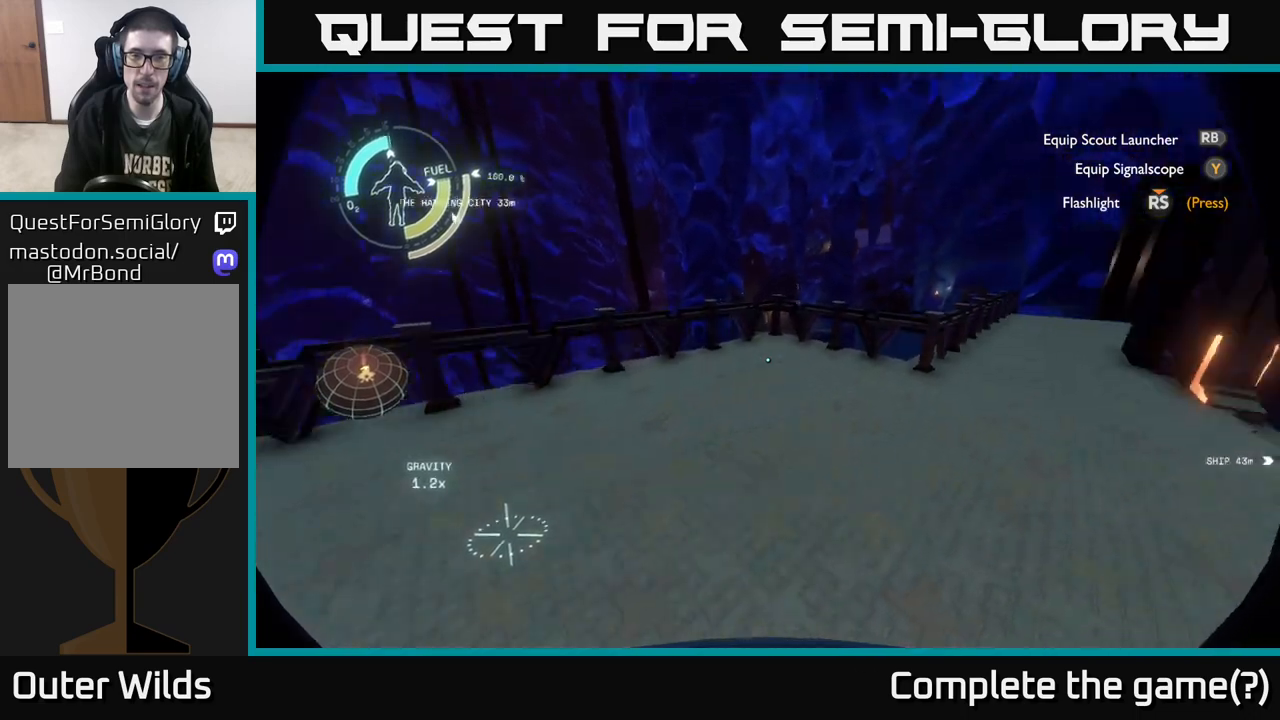
{"buttons": [], "left_stick": "up-right", "right_stick": "center", "events": [[217, "right_stick", "center"]]}
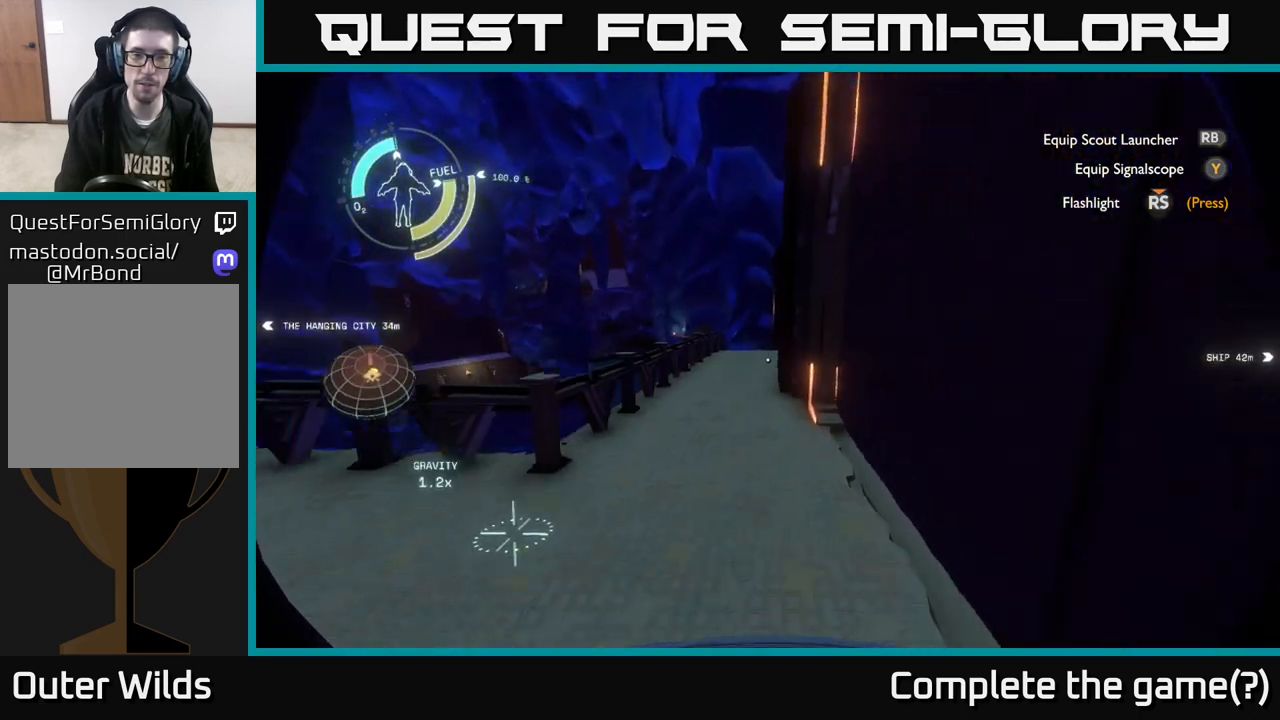
{"buttons": [], "left_stick": "up", "right_stick": "center", "events": [[217, "left_stick", "up"], [283, "A", "down"], [483, "A", "up"]]}
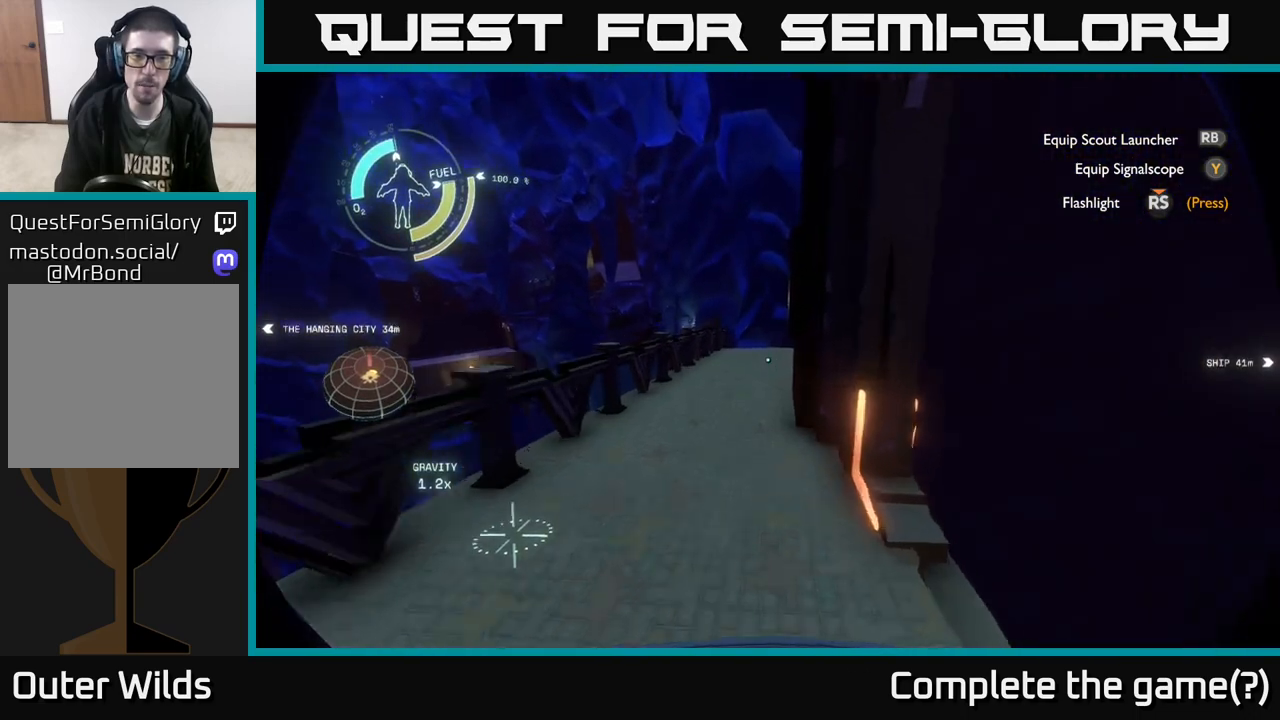
{"buttons": [], "left_stick": "up", "right_stick": "center", "events": []}
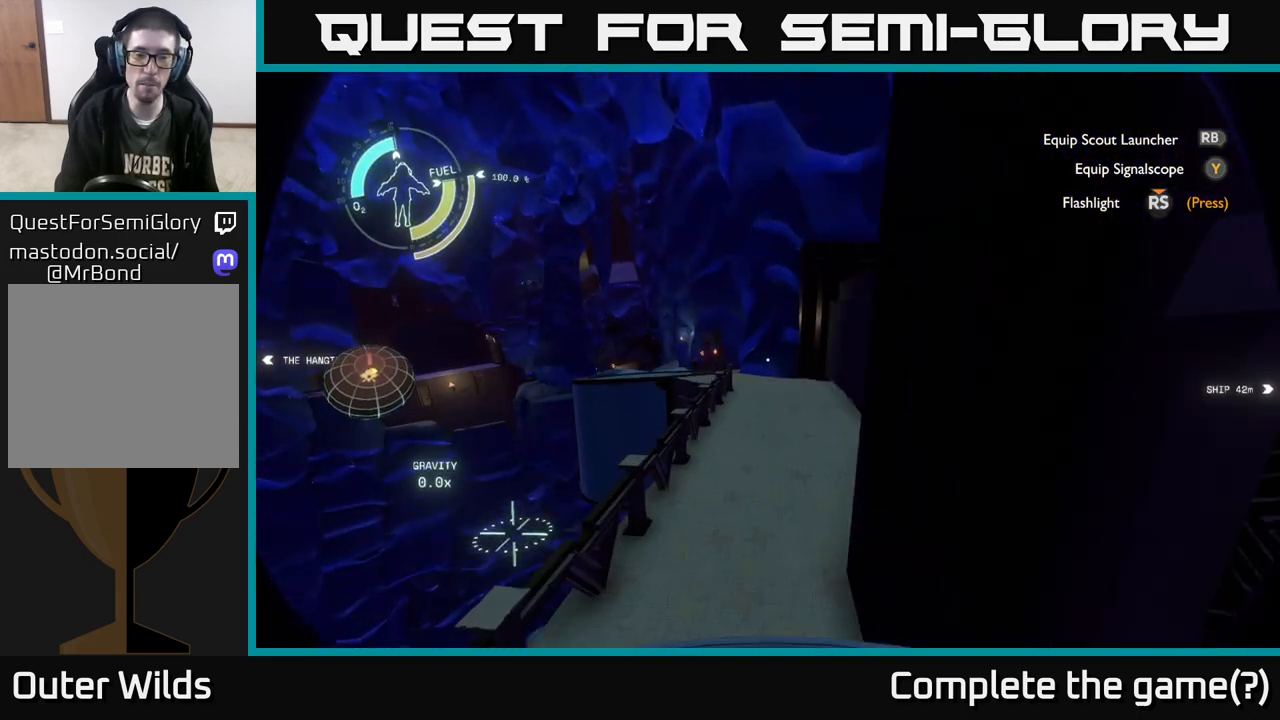
{"buttons": [], "left_stick": "up-right", "right_stick": "center", "events": [[333, "right_stick", "left"], [467, "left_stick", "up-right"], [467, "right_stick", "center"]]}
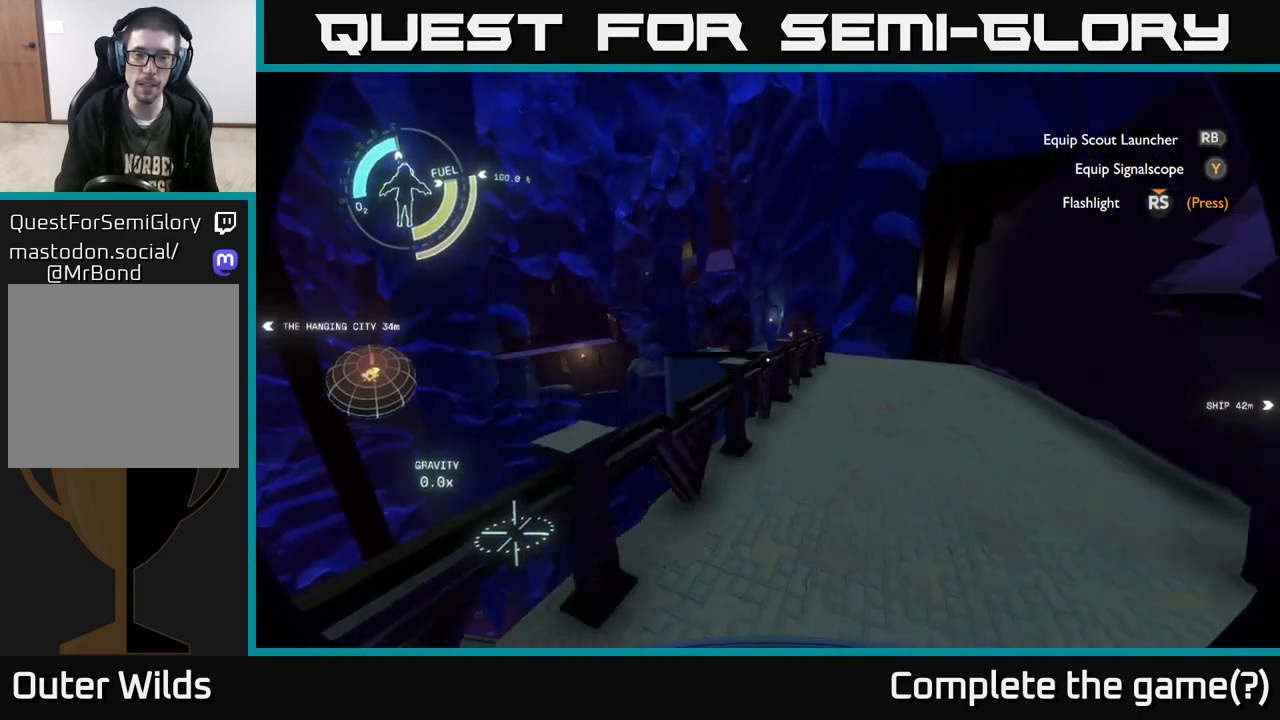
{"buttons": ["A"], "left_stick": "up", "right_stick": "center", "events": [[233, "left_stick", "up"], [417, "A", "down"]]}
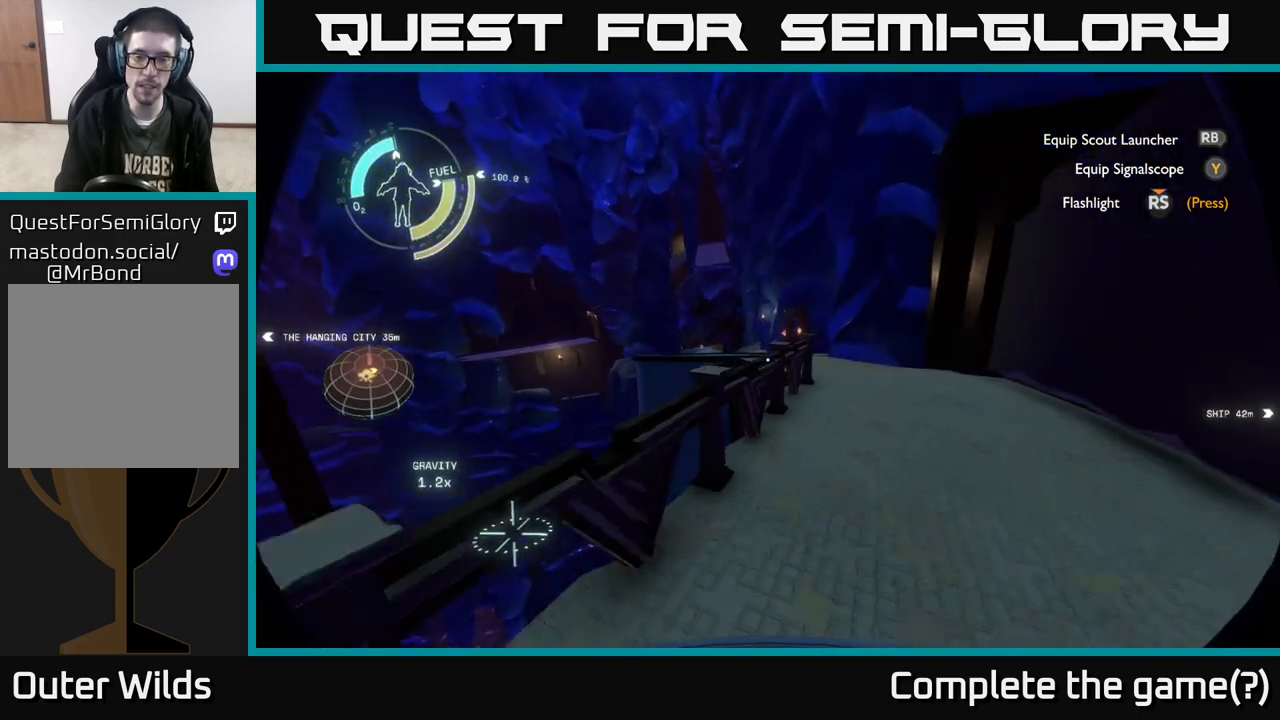
{"buttons": ["R2"], "left_stick": "up", "right_stick": "center", "events": [[150, "A", "up"], [200, "R2", "down"]]}
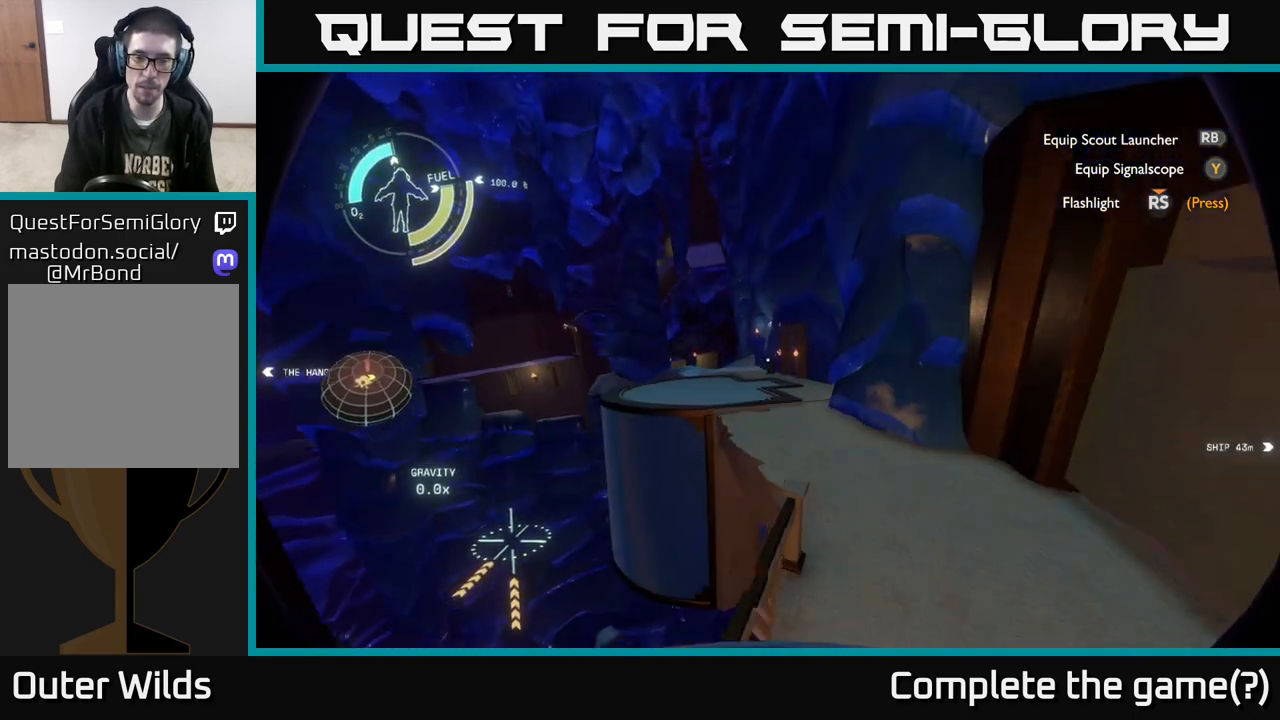
{"buttons": ["R2"], "left_stick": "up-left", "right_stick": "center", "events": [[100, "A", "down"], [250, "A", "up"], [367, "left_stick", "up-left"]]}
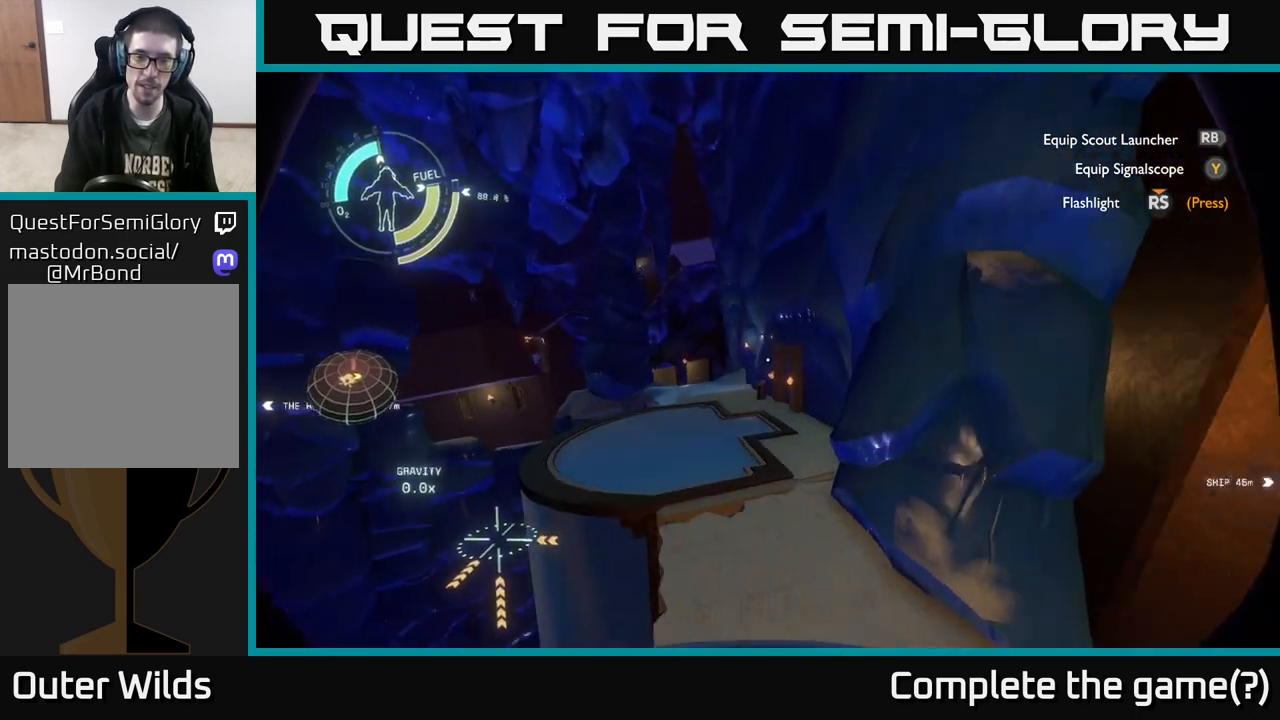
{"buttons": [], "left_stick": "up-left", "right_stick": "center", "events": [[50, "A", "down"], [67, "left_stick", "up"], [167, "A", "up"], [217, "R2", "up"], [267, "left_stick", "up-left"]]}
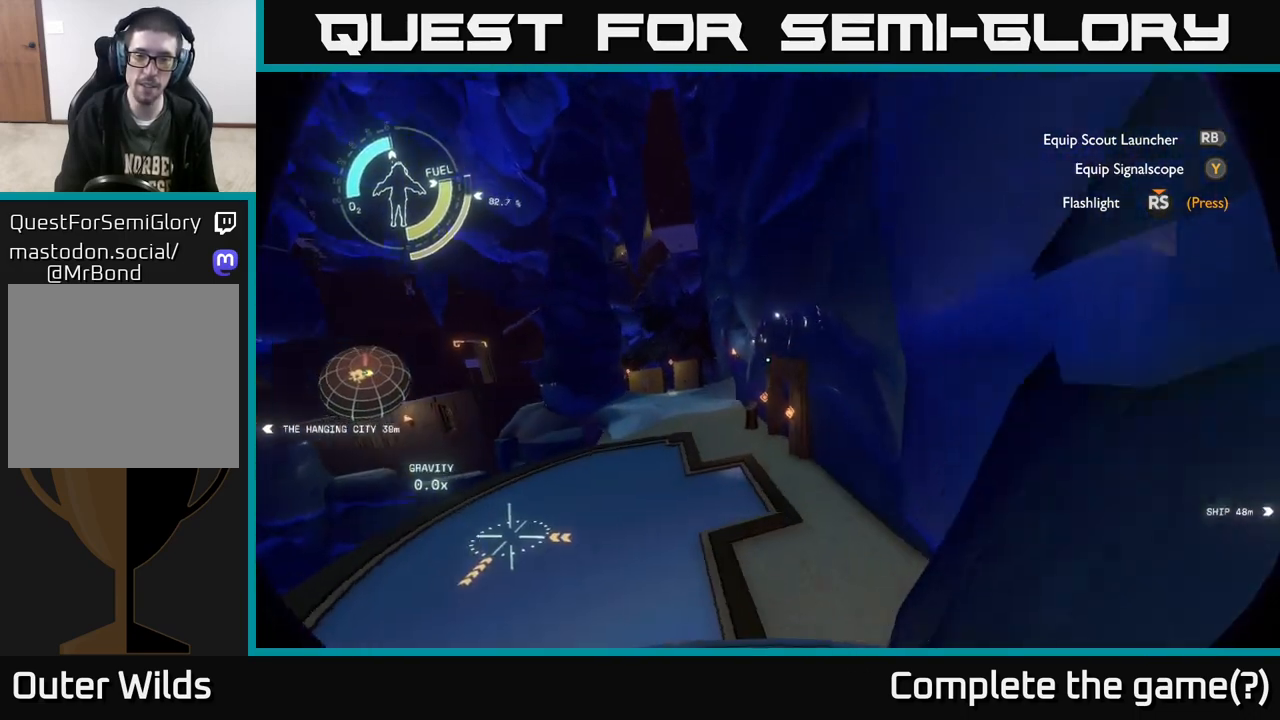
{"buttons": [], "left_stick": "up-left", "right_stick": "right", "events": [[317, "left_stick", "up"], [350, "right_stick", "right"], [483, "left_stick", "up-left"]]}
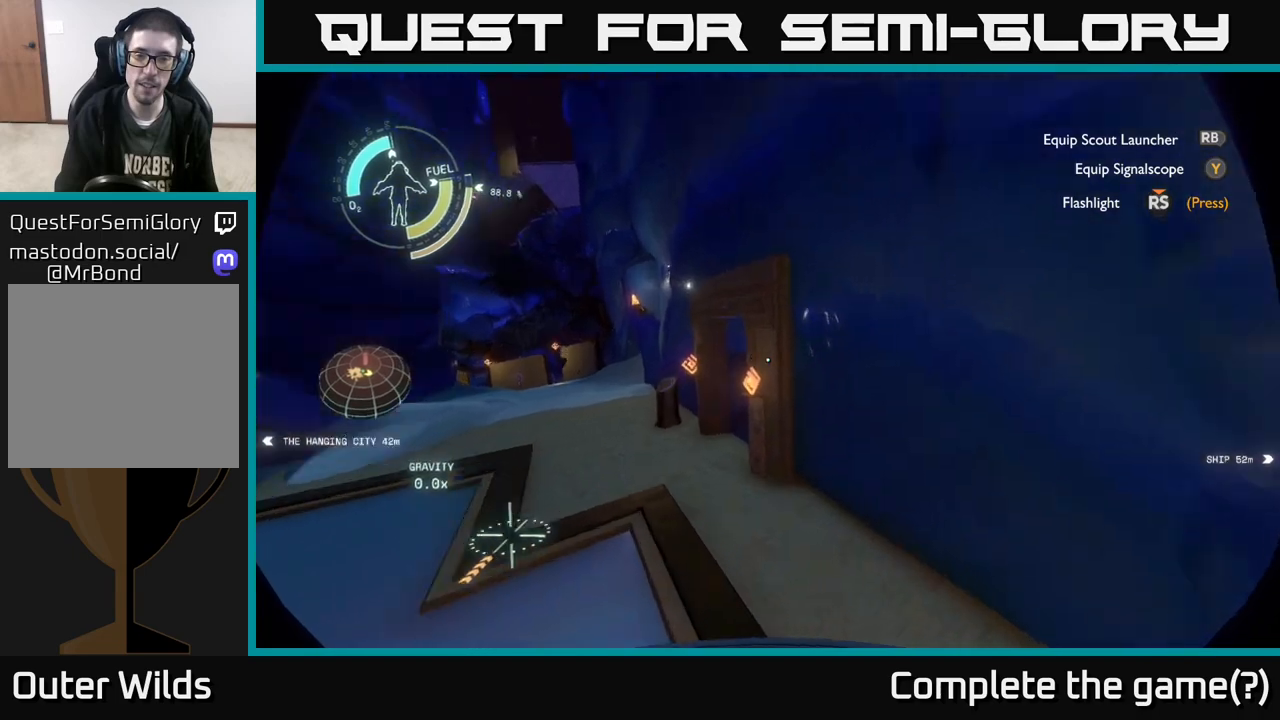
{"buttons": [], "left_stick": "up-left", "right_stick": "down-right", "events": [[100, "right_stick", "center"], [250, "right_stick", "down-right"]]}
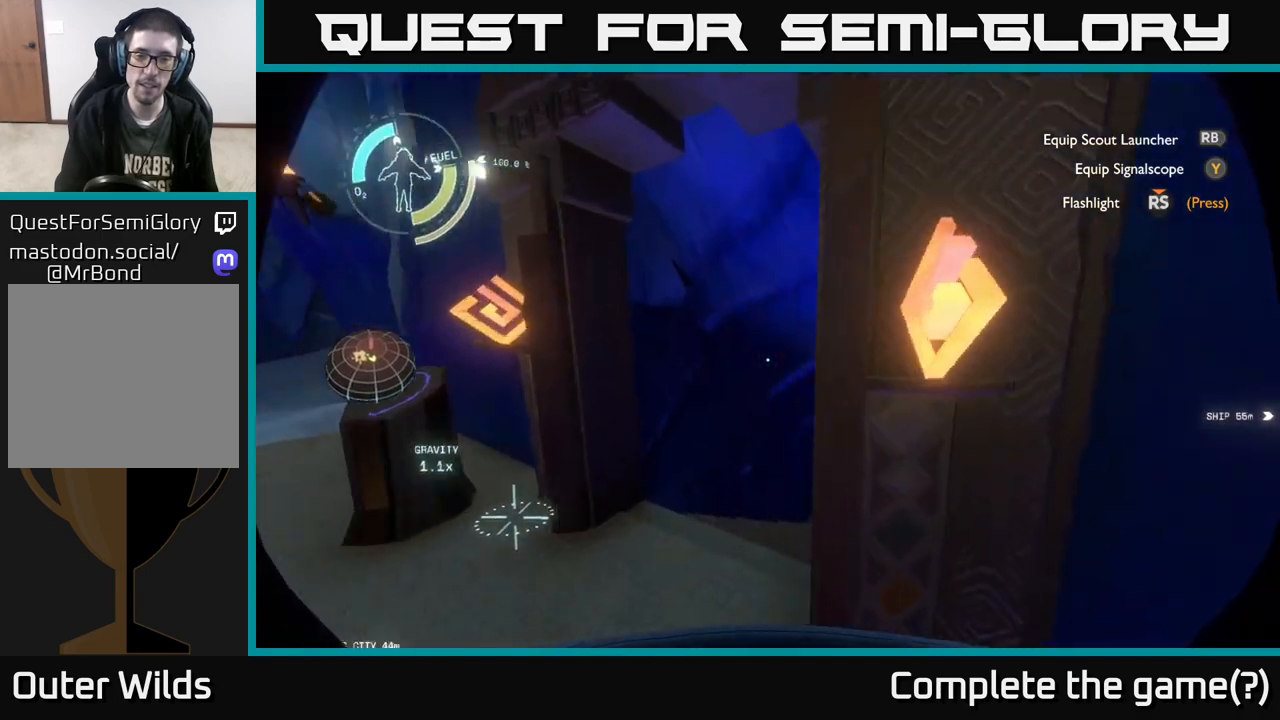
{"buttons": [], "left_stick": "up-left", "right_stick": "up-right", "events": [[33, "left_stick", "up"], [183, "left_stick", "up-left"], [233, "right_stick", "right"], [383, "right_stick", "up-right"]]}
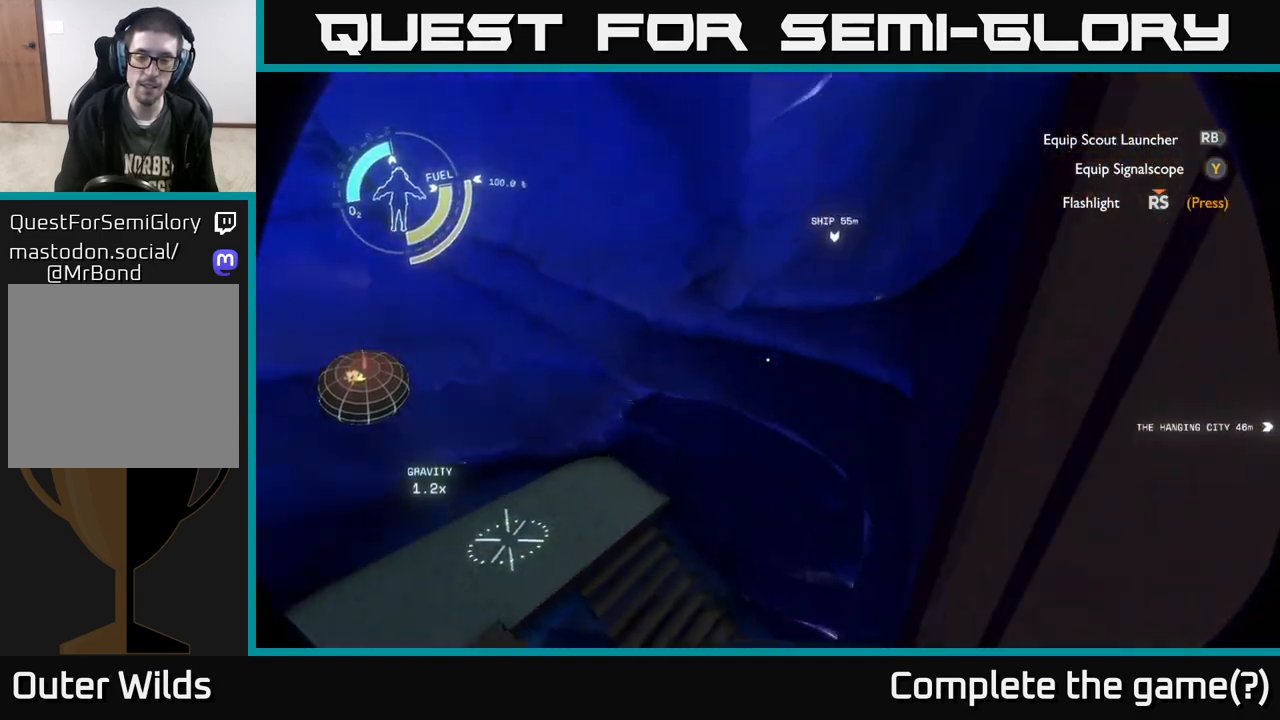
{"buttons": [], "left_stick": "center", "right_stick": "down-right", "events": [[50, "right_stick", "center"], [150, "right_stick", "right"], [467, "left_stick", "center"], [483, "right_stick", "down-right"]]}
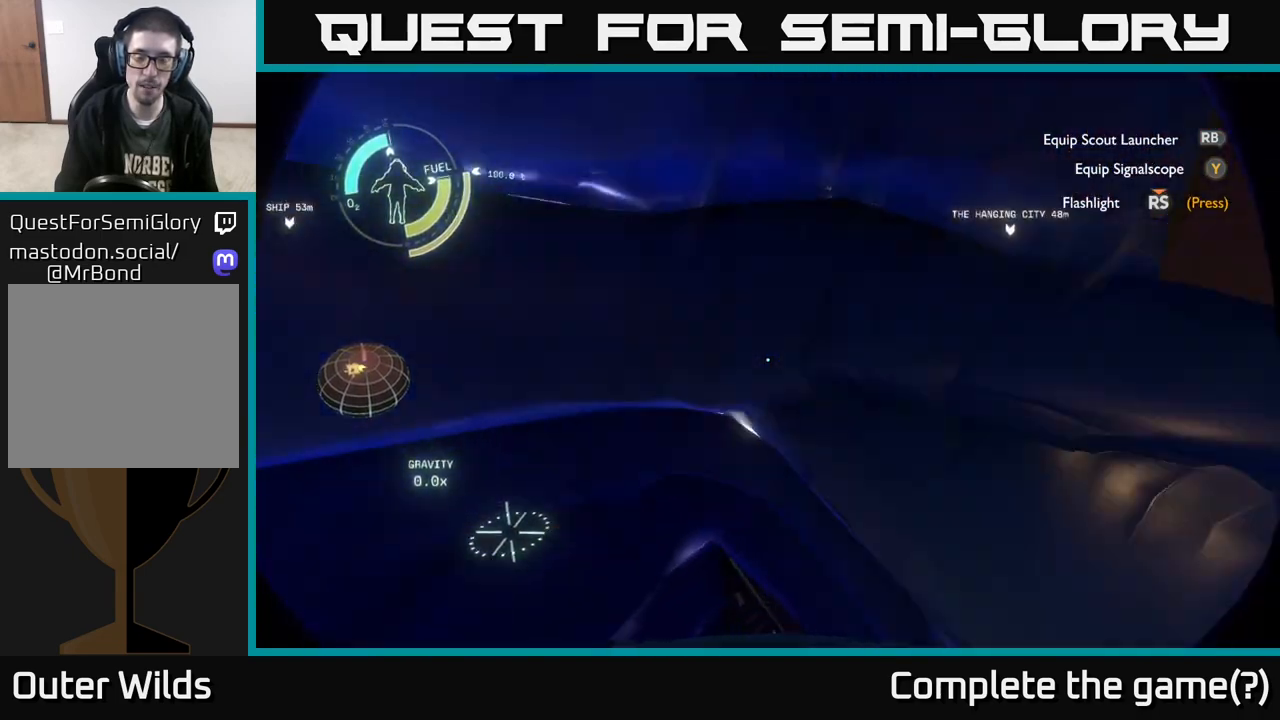
{"buttons": [], "left_stick": "up-right", "right_stick": "center", "events": [[167, "left_stick", "left"], [283, "left_stick", "up-left"], [300, "right_stick", "center"], [483, "left_stick", "up-right"]]}
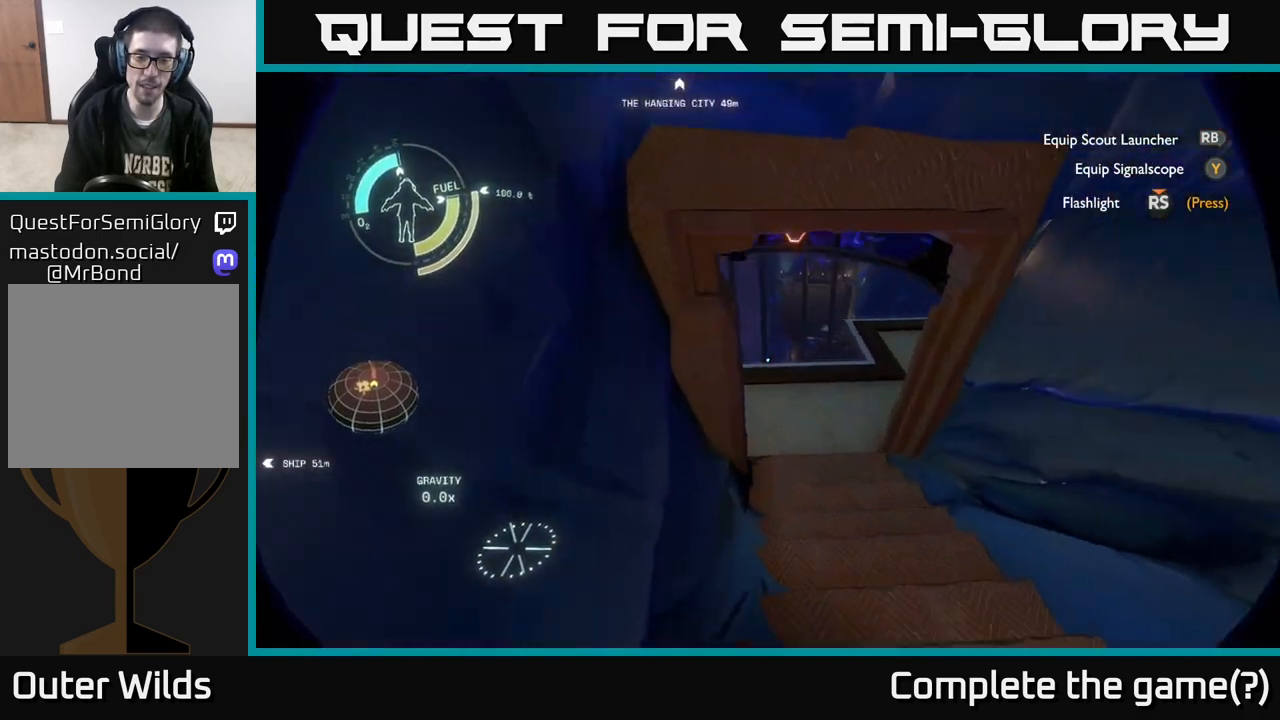
{"buttons": [], "left_stick": "up", "right_stick": "center", "events": [[133, "right_stick", "up"], [300, "right_stick", "center"], [317, "left_stick", "up"]]}
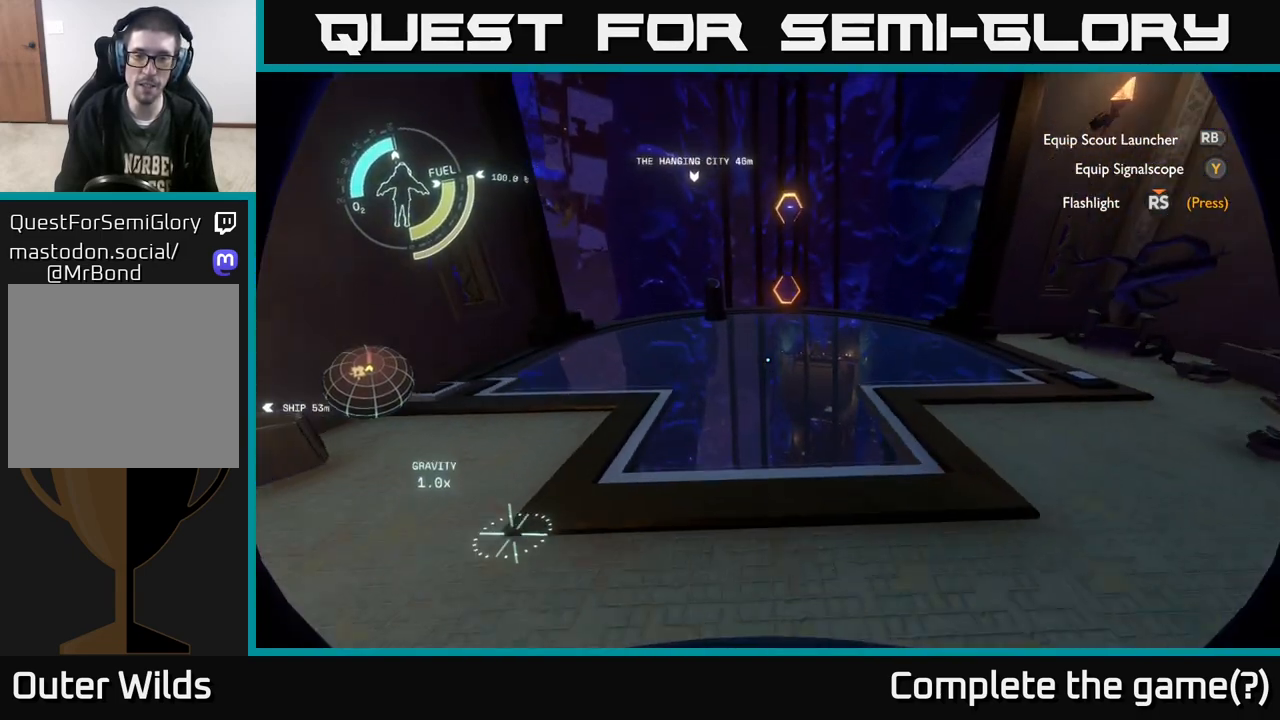
{"buttons": [], "left_stick": "up", "right_stick": "center", "events": [[67, "left_stick", "center"], [317, "right_stick", "up-right"], [333, "left_stick", "up"], [500, "right_stick", "center"]]}
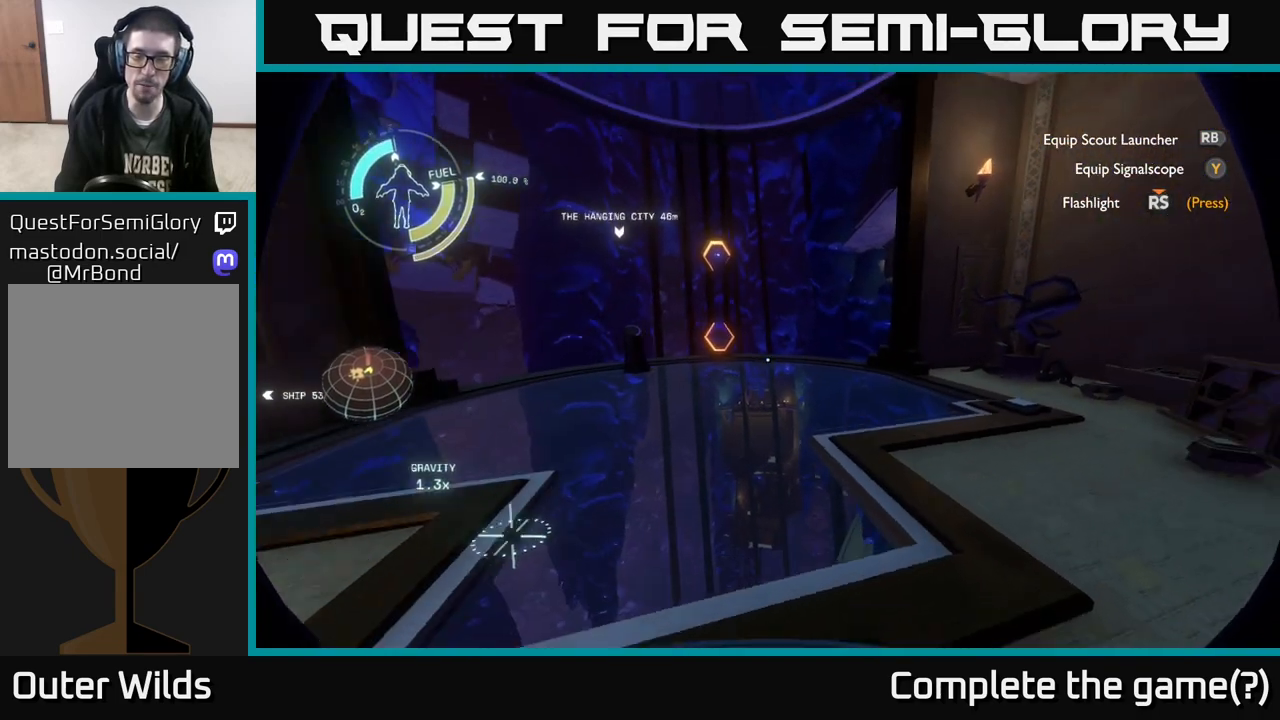
{"buttons": [], "left_stick": "up", "right_stick": "center", "events": [[133, "left_stick", "center"], [250, "right_stick", "up-left"], [317, "left_stick", "up"], [450, "right_stick", "center"]]}